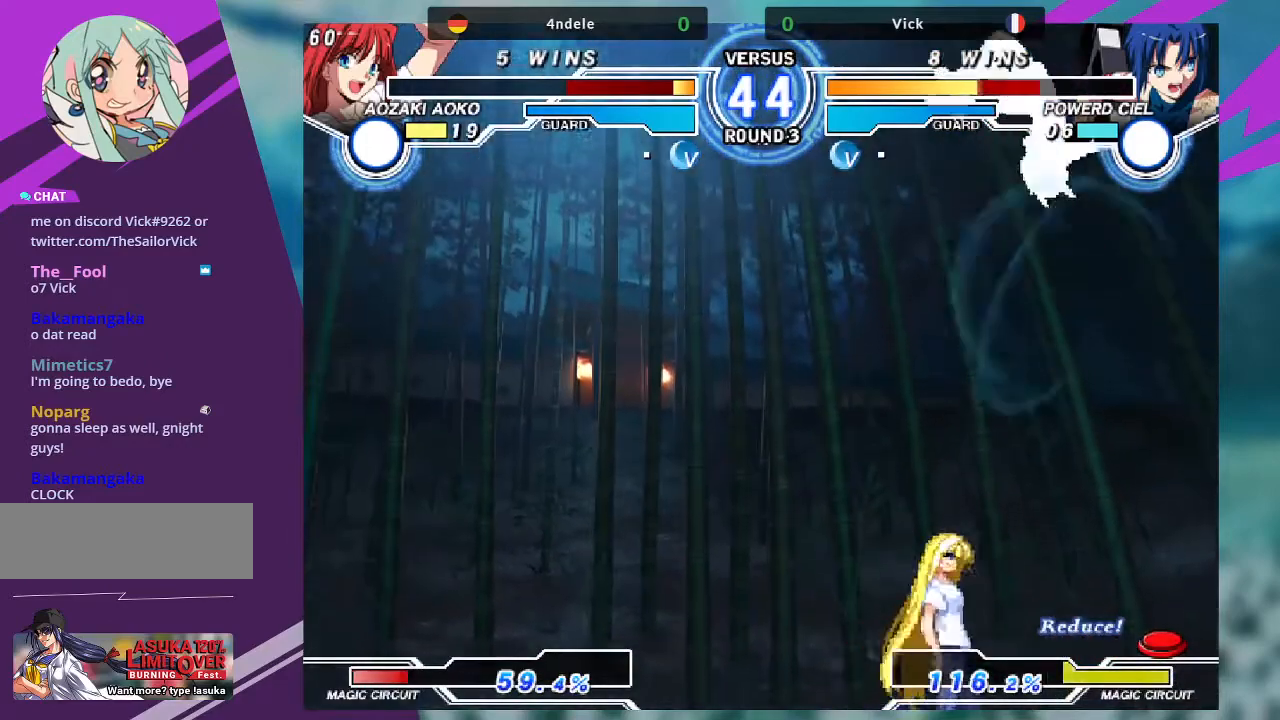
Gameplay with a controller (arcade stick); each line is a JSON object with the inputs held at the frame after it. "events" lists button and stick changes between this image and that frame as [ms after this image, input, new state], when the widget could be followed in between. Not read: L3 R3.
{"buttons": [], "left_stick": "up", "events": [[67, "TRIANGLE", "down"], [133, "SQUARE", "down"], [200, "TRIANGLE", "up"], [233, "SQUARE", "up"], [434, "left_stick", "up"]]}
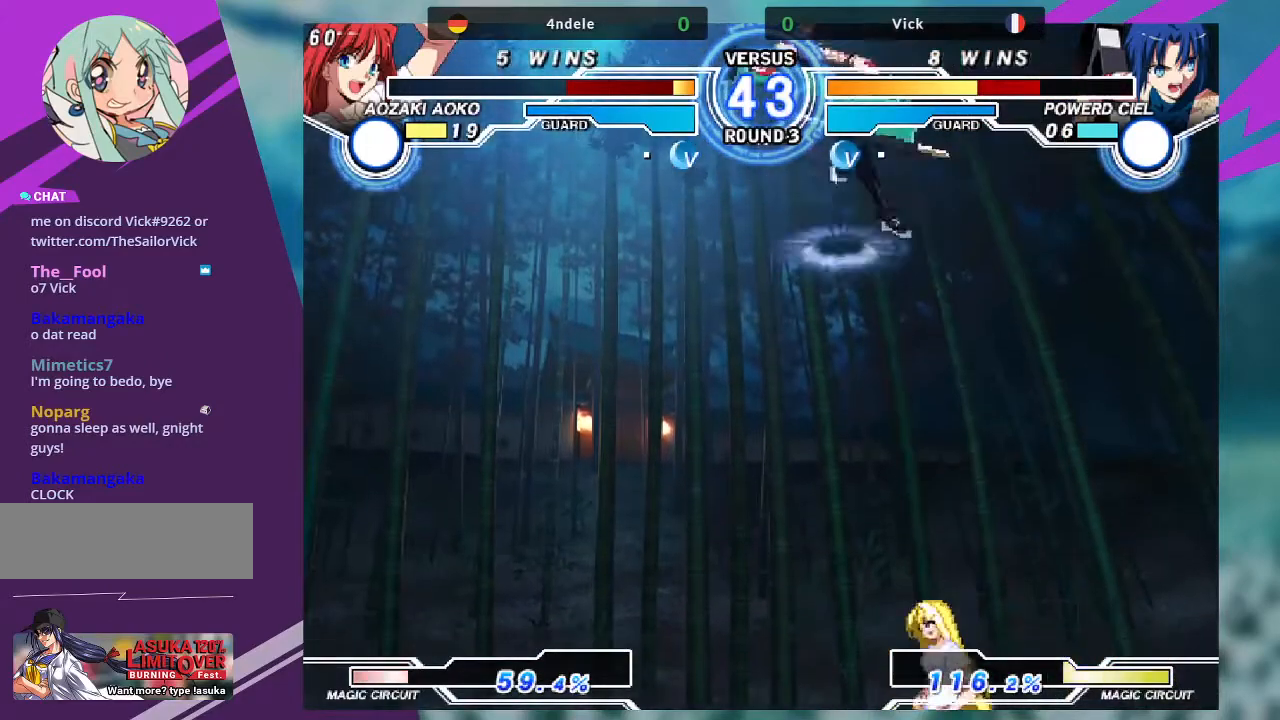
{"buttons": ["R1"], "left_stick": "center", "events": [[401, "left_stick", "center"], [434, "R1", "down"]]}
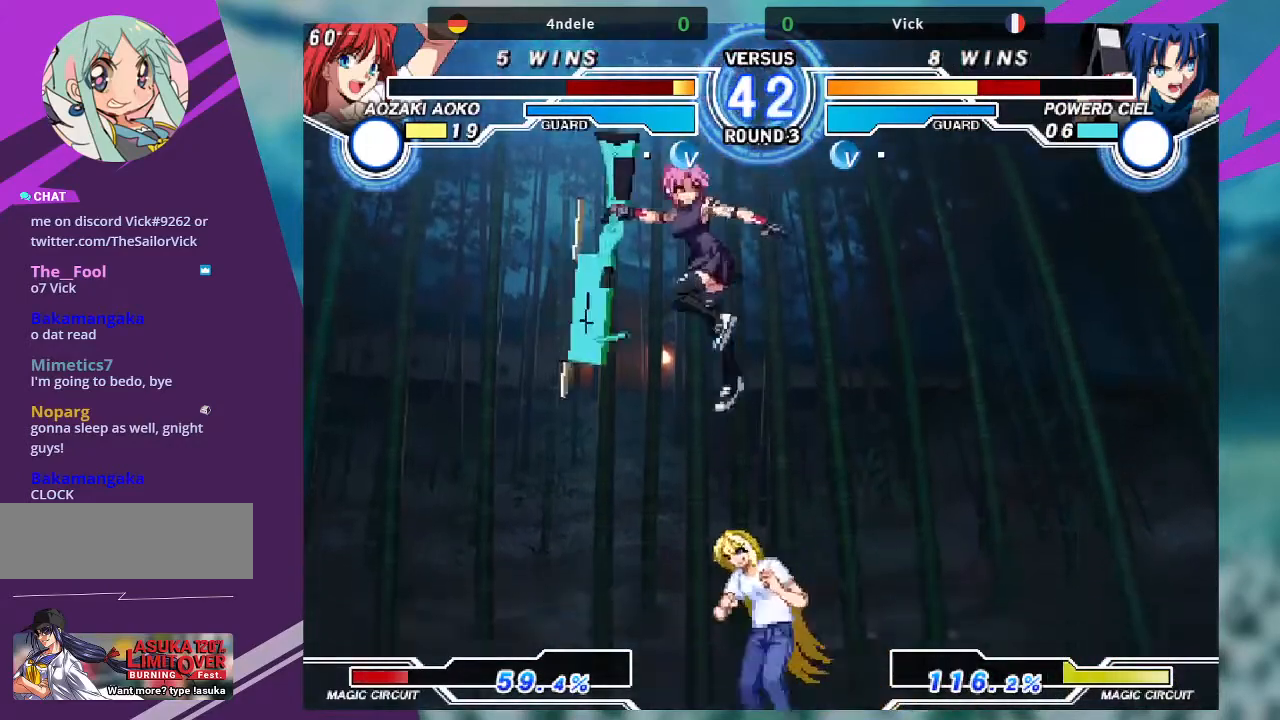
{"buttons": [], "left_stick": "down-left", "events": [[33, "R1", "up"], [167, "left_stick", "down-left"]]}
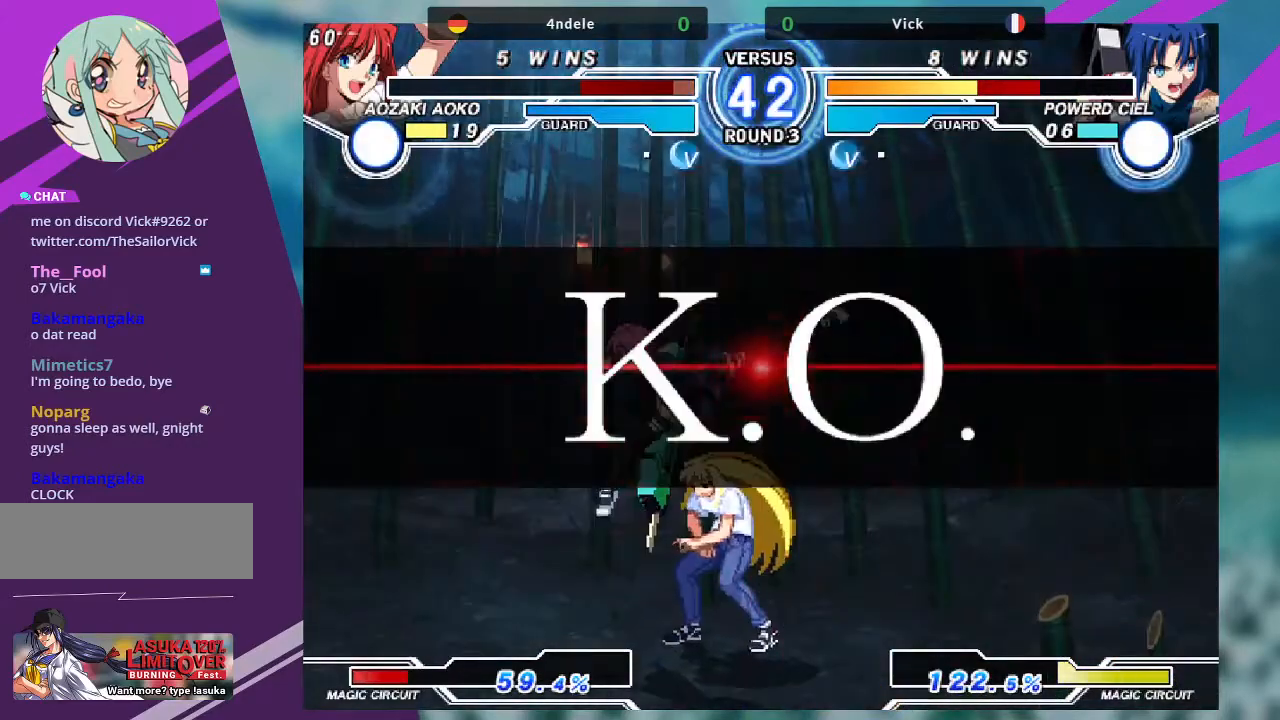
{"buttons": [], "left_stick": "center", "events": [[167, "left_stick", "center"]]}